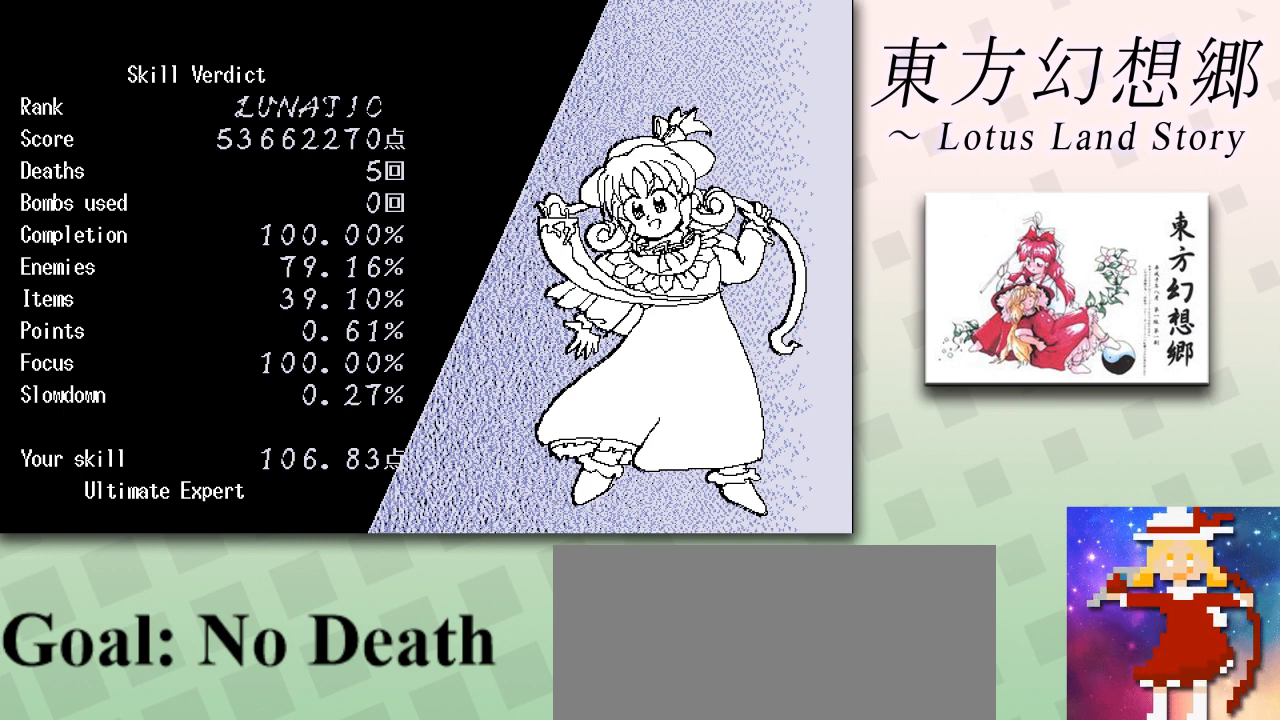
Gameplay with keyboard; each line is a JSON object with the keys held at the frame after it. "events" lists presses ("down") and releases ("up") of "c", "ctrl", "down", "escape", "left", "right", "shift", "up", "x" and "z" between this image and that frame as [ms after this image, input, new state], when the widget could be followed in between. No other keys are recorded. Mouse input is not recorded.
{"keys": ["z"], "events": [[208, "z", "down"], [250, "z", "up"], [333, "z", "down"], [417, "z", "up"], [500, "z", "down"]]}
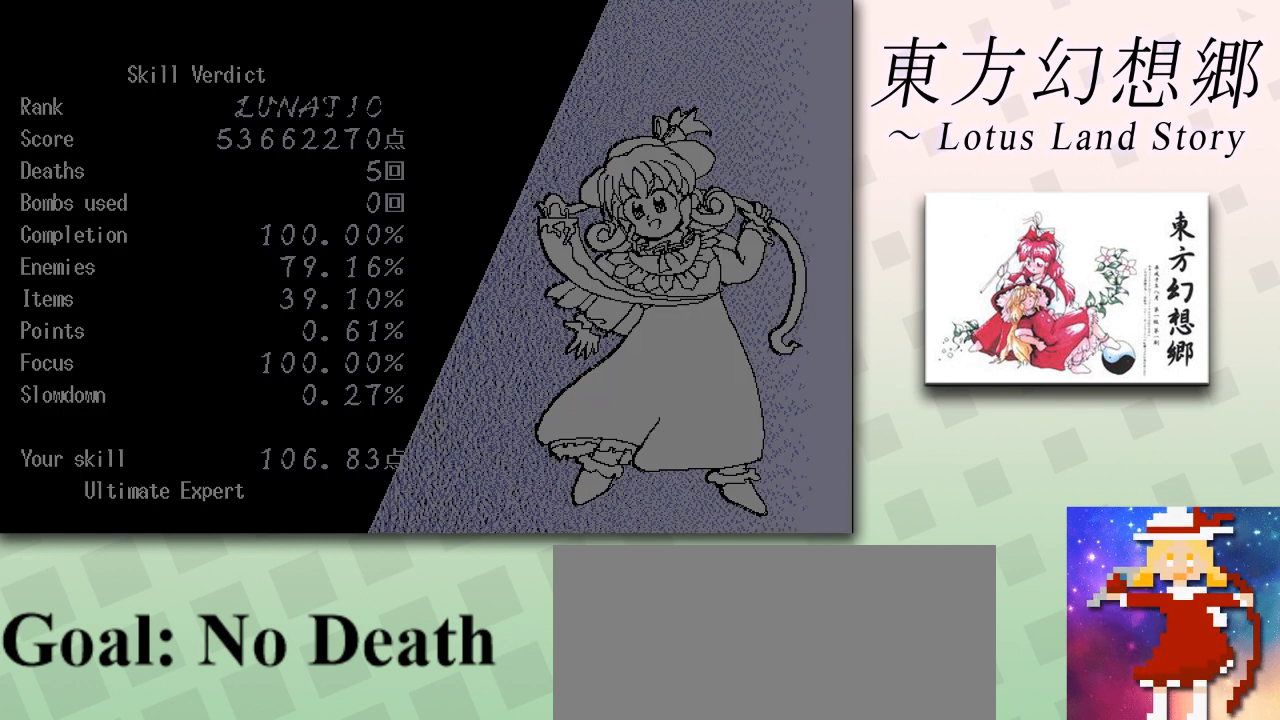
{"keys": [], "events": [[125, "z", "up"], [167, "z", "down"], [250, "z", "up"]]}
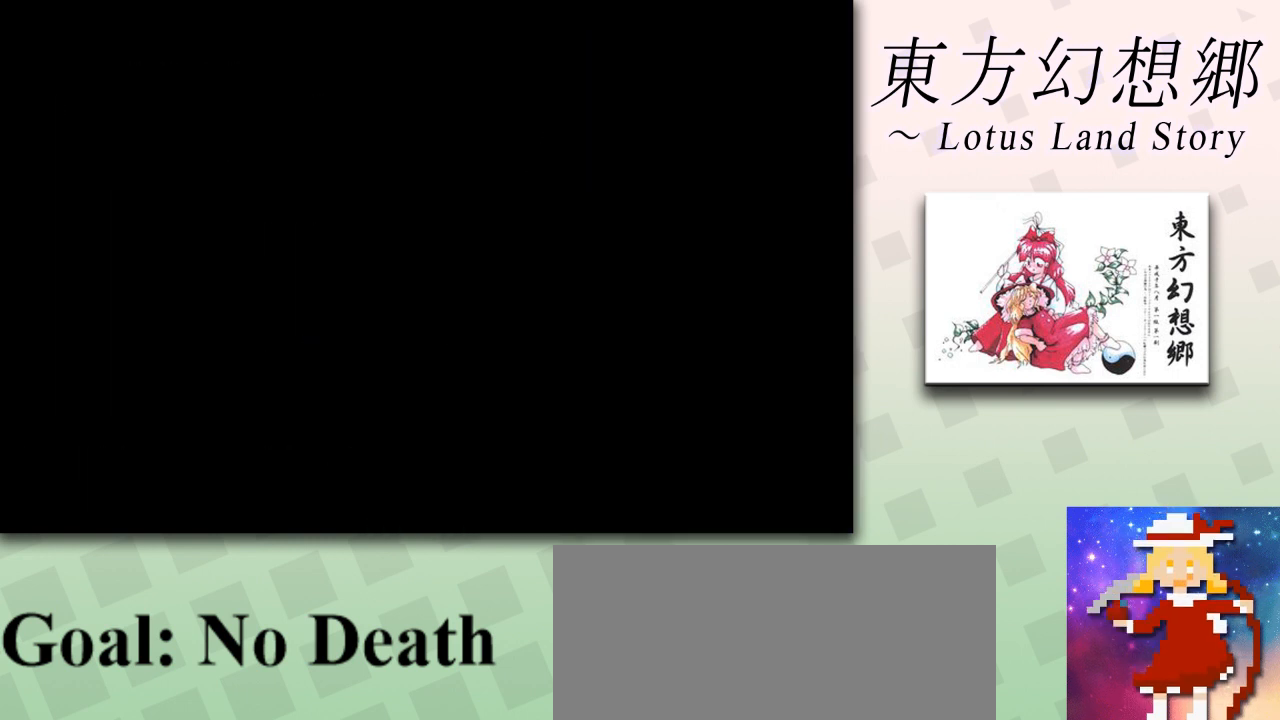
{"keys": [], "events": []}
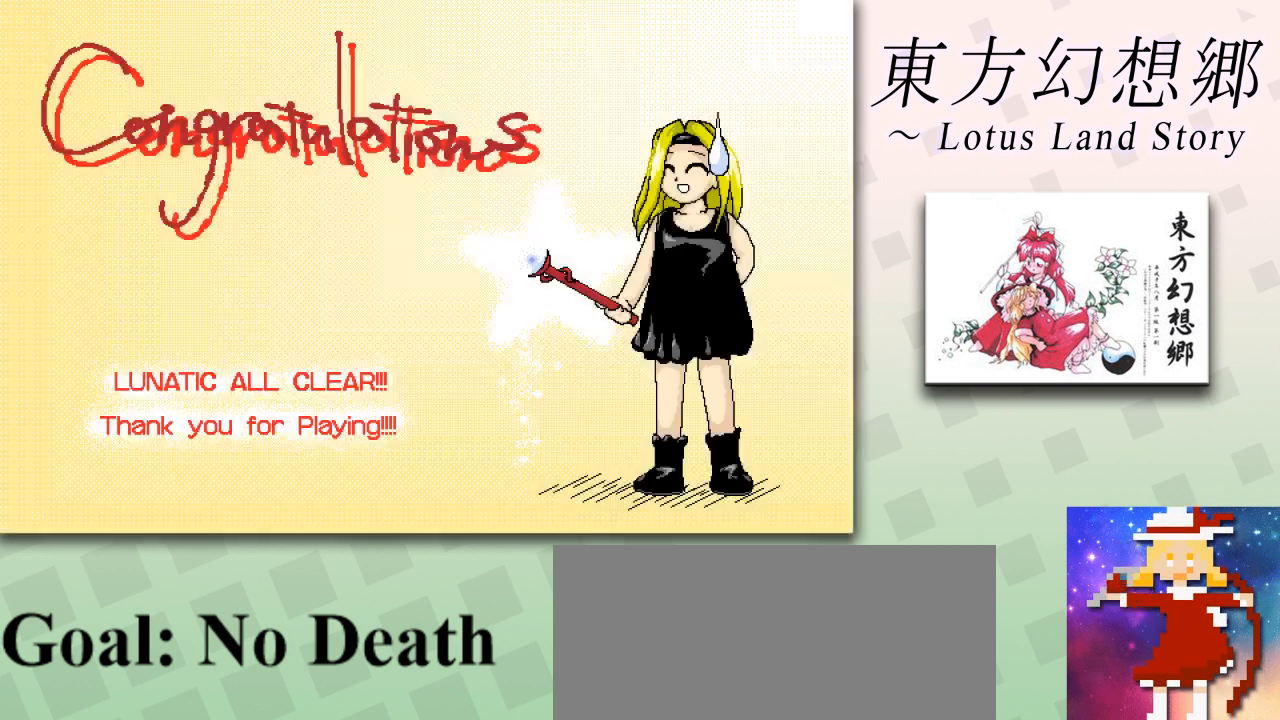
{"keys": [], "events": []}
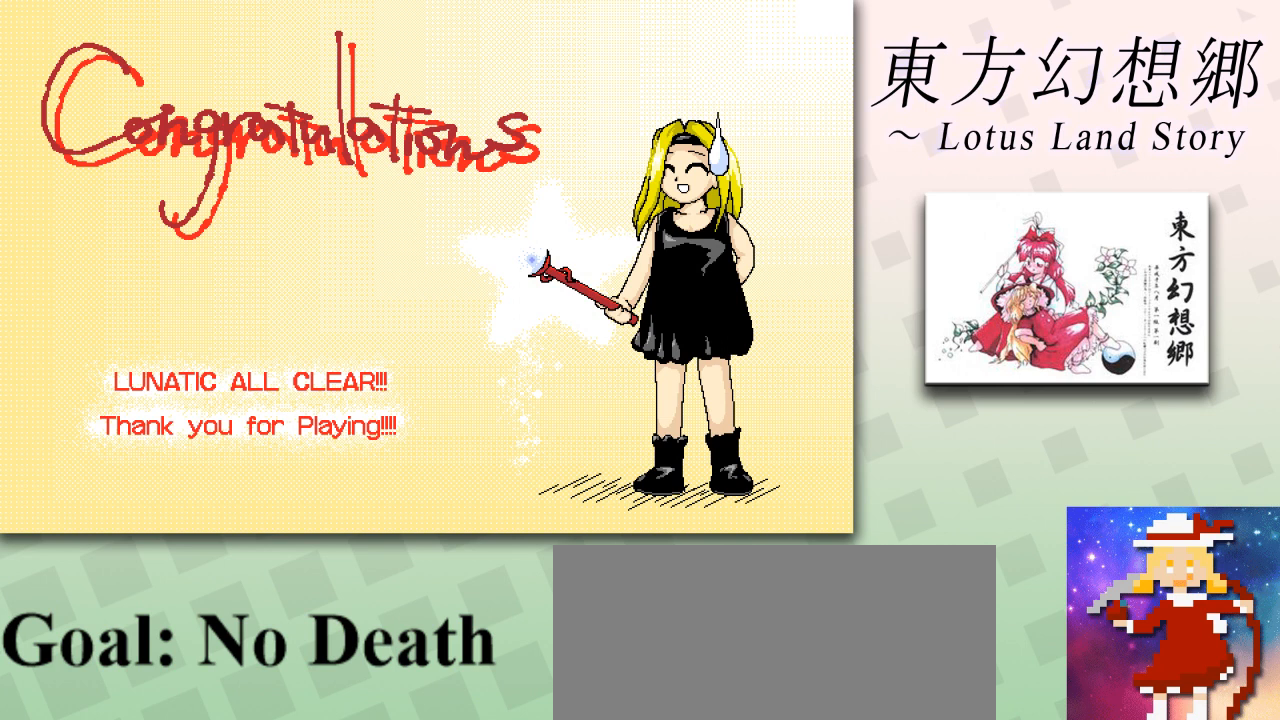
{"keys": [], "events": []}
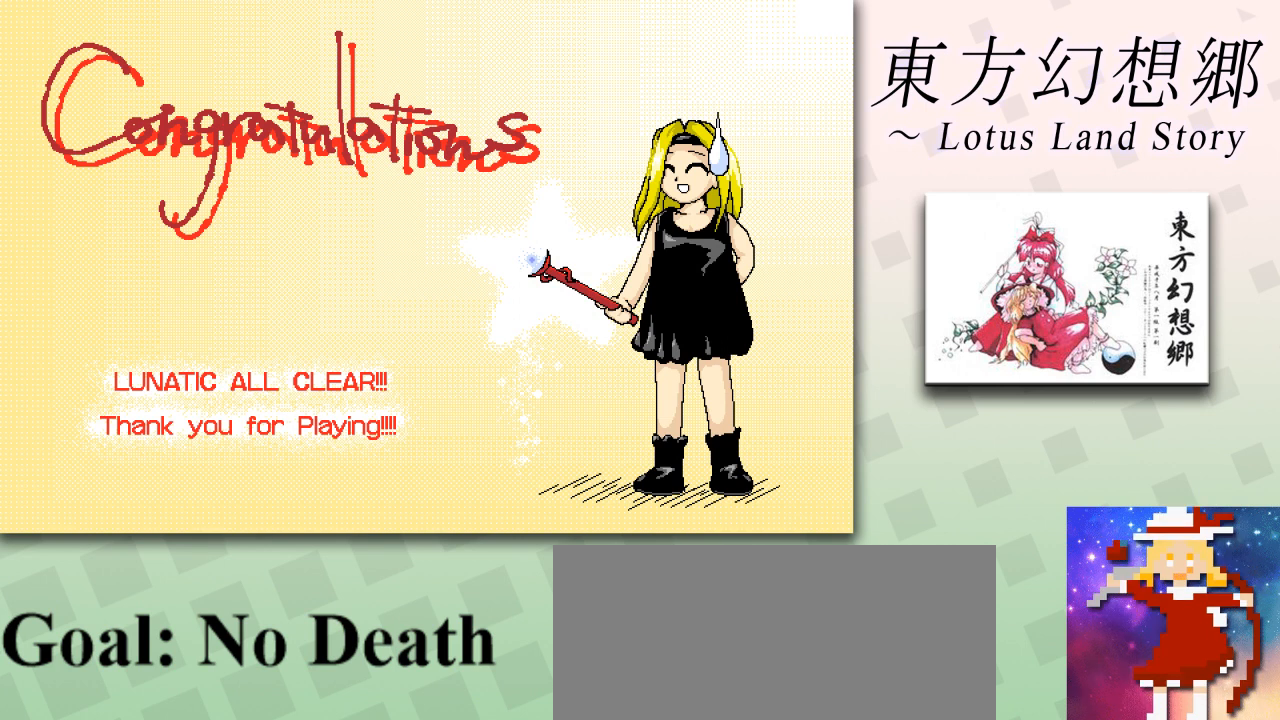
{"keys": [], "events": []}
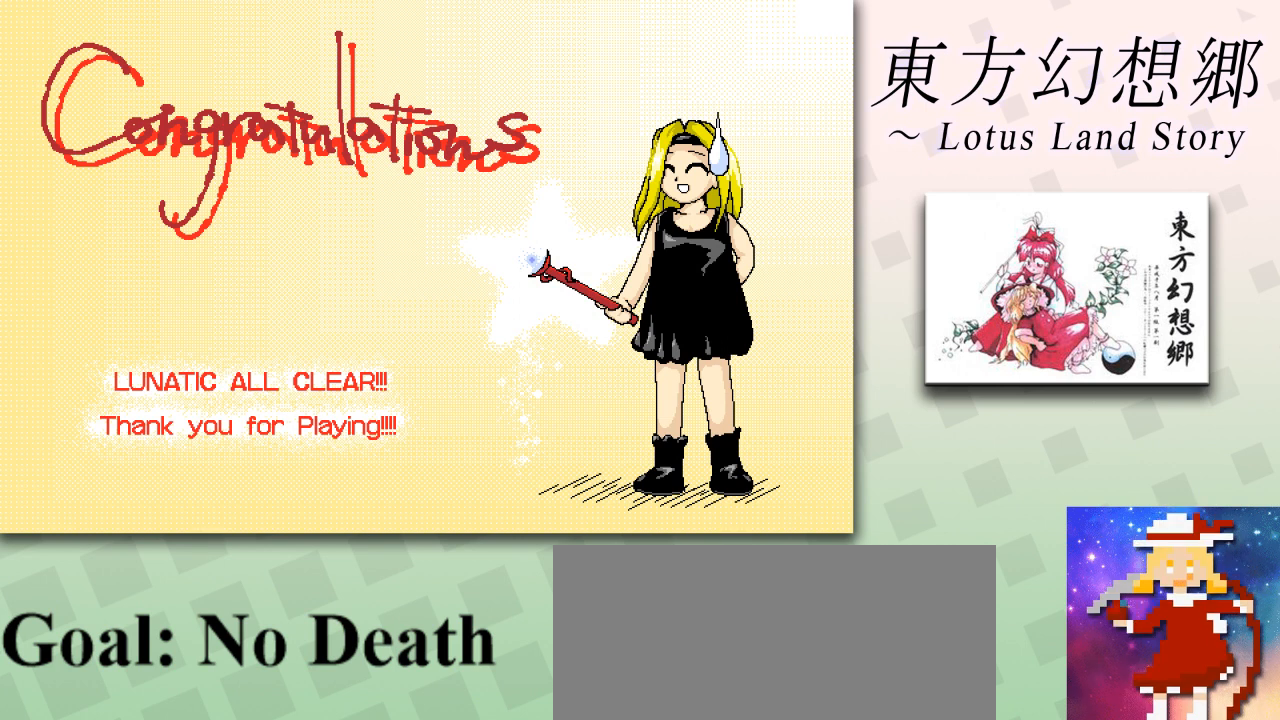
{"keys": [], "events": []}
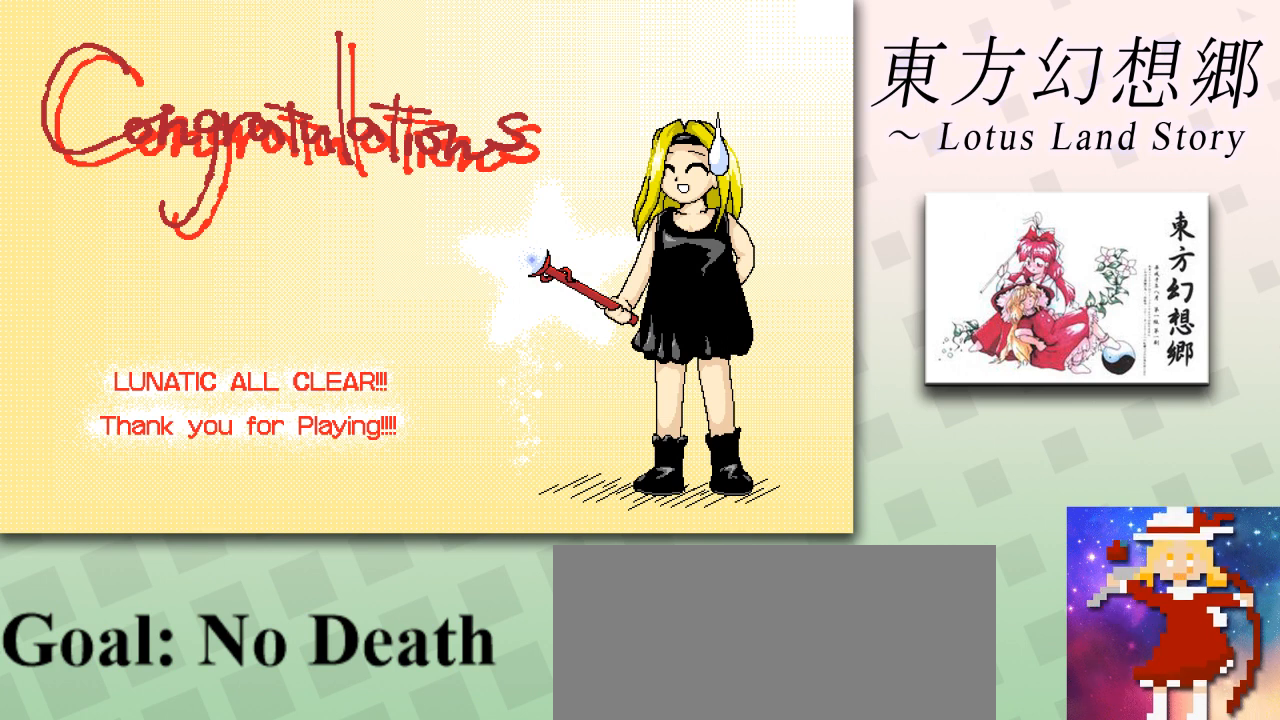
{"keys": [], "events": []}
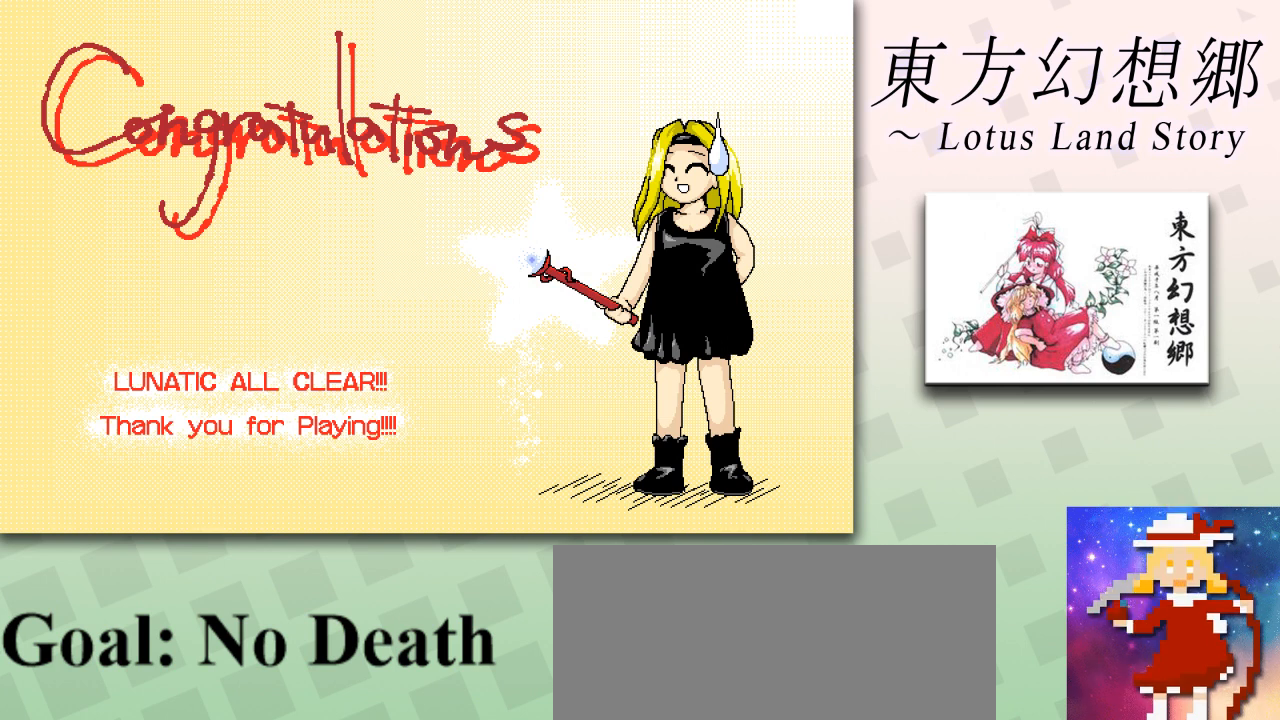
{"keys": [], "events": []}
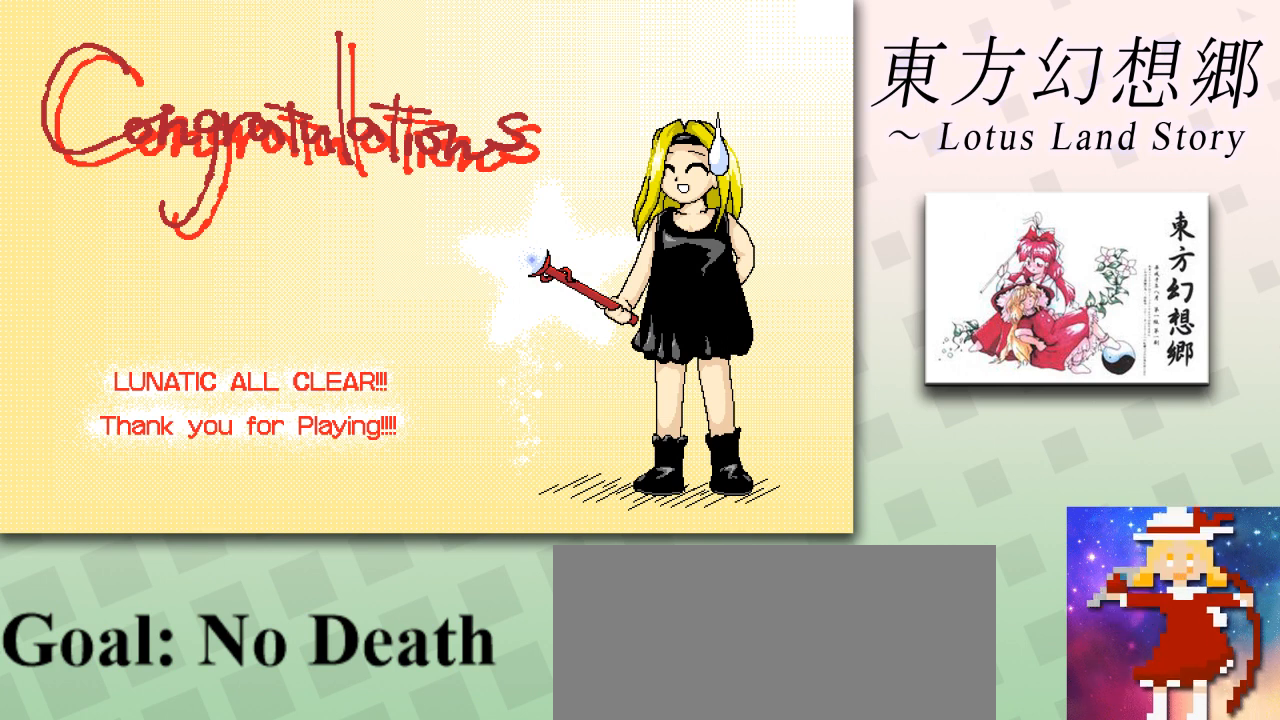
{"keys": [], "events": []}
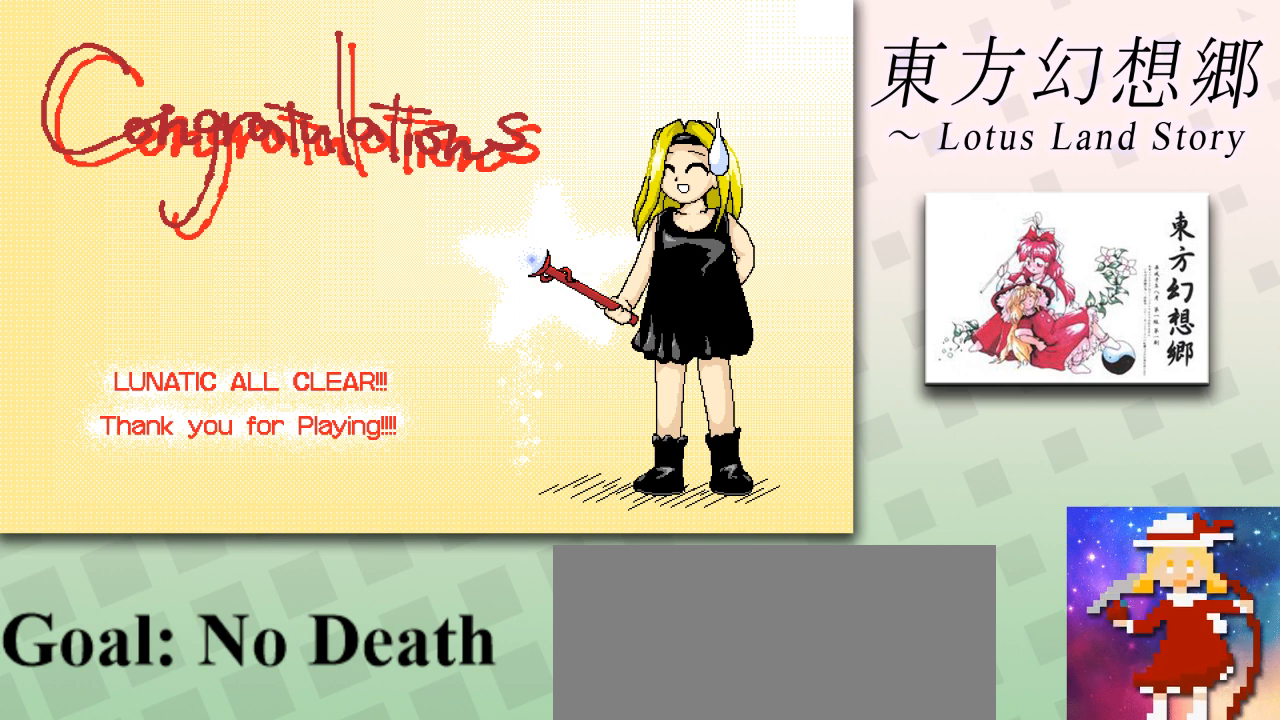
{"keys": [], "events": [[250, "z", "down"], [375, "z", "up"]]}